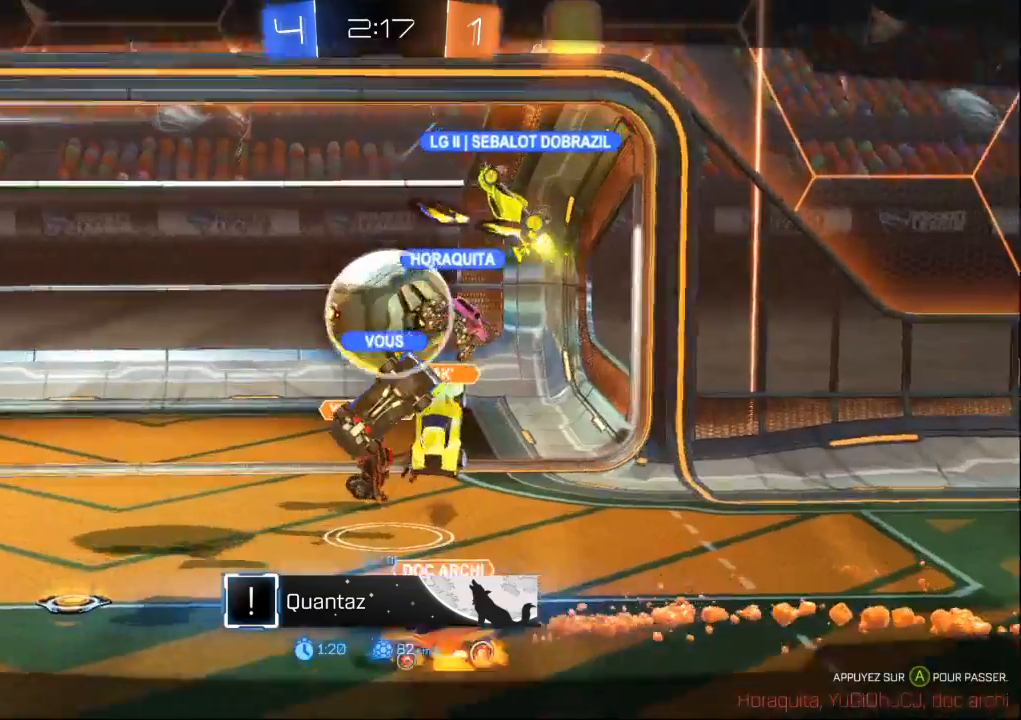
Gameplay with a controller (Xbox layout); each line is a JSON object with the inputs held at the frame after it (dt_ms = milliseconds from this image to that frame). "events" lists button and stick changes between this image and that frame as [ms after this image, input, new state], when the widget could be followed in between. Not read: L2 L3 R2 R3.
{"dt_ms": 500, "buttons": ["A"], "left_stick": "center", "right_stick": "center", "events": [[33, "A", "down"], [100, "A", "up"], [167, "A", "down"], [367, "A", "up"], [467, "A", "down"]]}
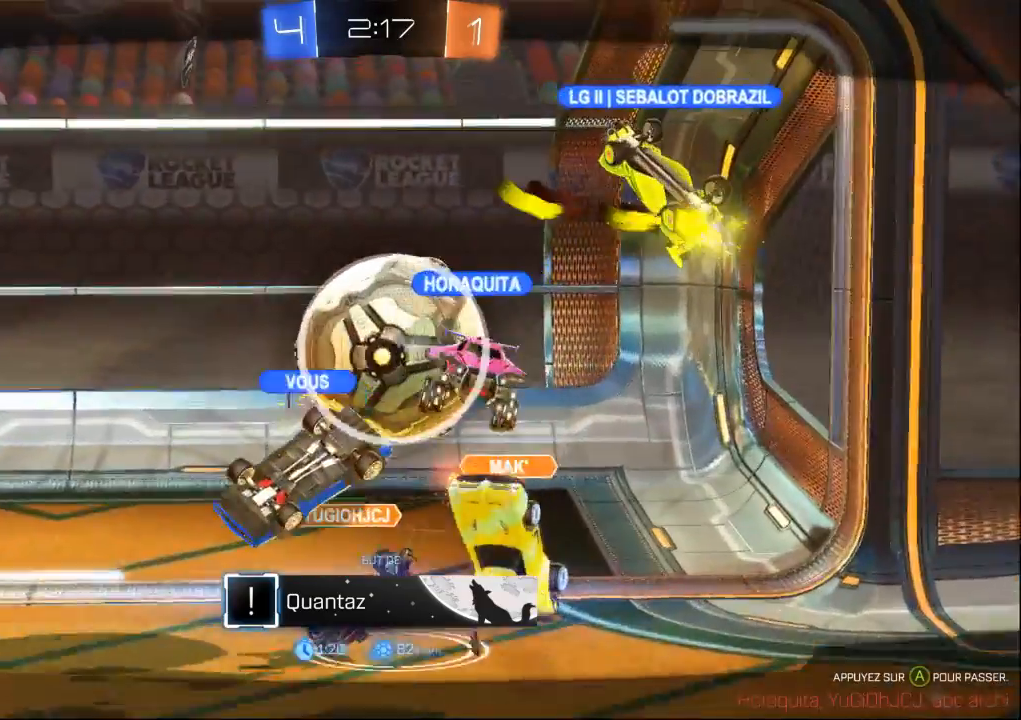
{"dt_ms": 500, "buttons": ["A"], "left_stick": "center", "right_stick": "center", "events": [[33, "A", "up"], [100, "A", "down"], [233, "A", "up"], [333, "START", "down"], [433, "START", "up"], [467, "A", "down"]]}
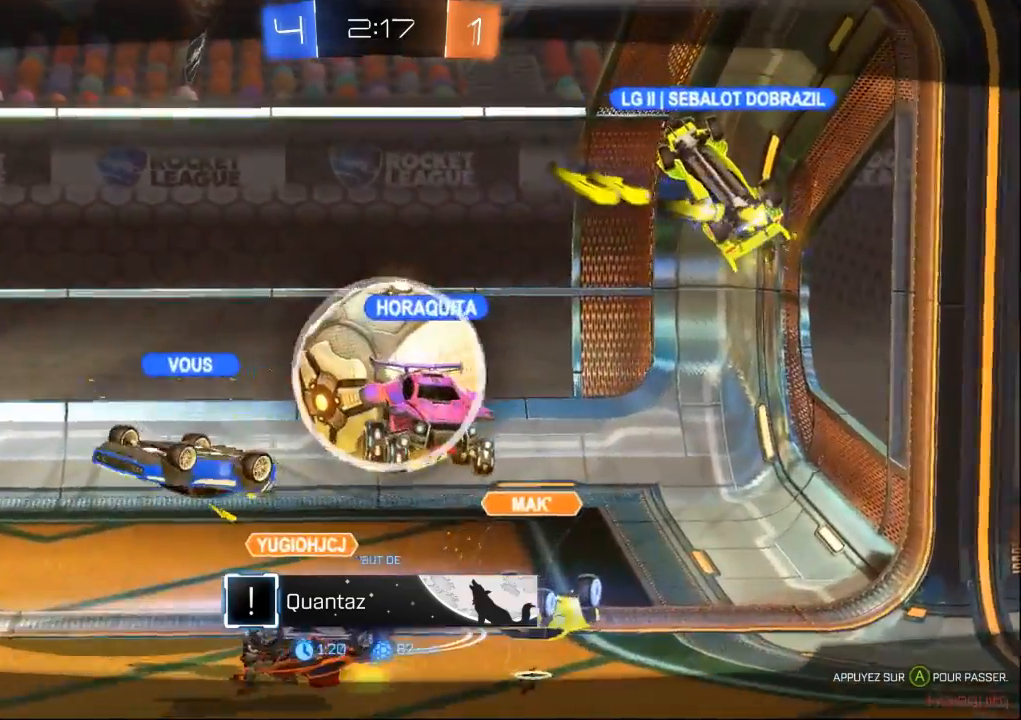
{"dt_ms": 500, "buttons": [], "left_stick": "center", "right_stick": "center", "events": [[33, "A", "up"], [100, "A", "down"], [233, "A", "up"], [300, "A", "down"], [400, "A", "up"]]}
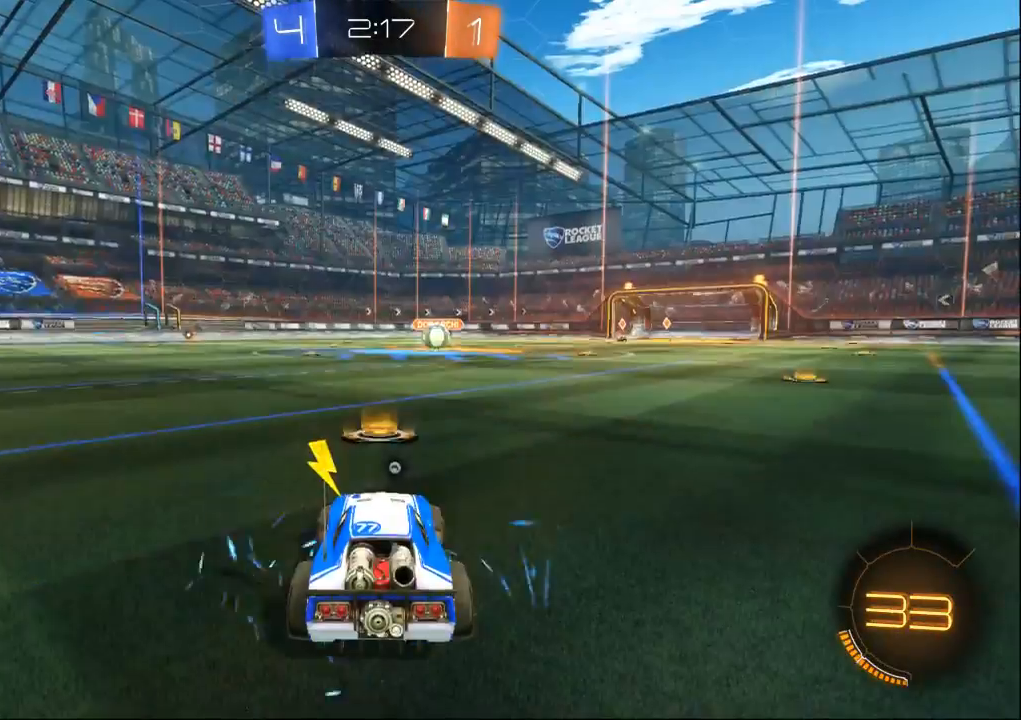
{"dt_ms": 500, "buttons": [], "left_stick": "center", "right_stick": "left", "events": [[233, "right_stick", "left"]]}
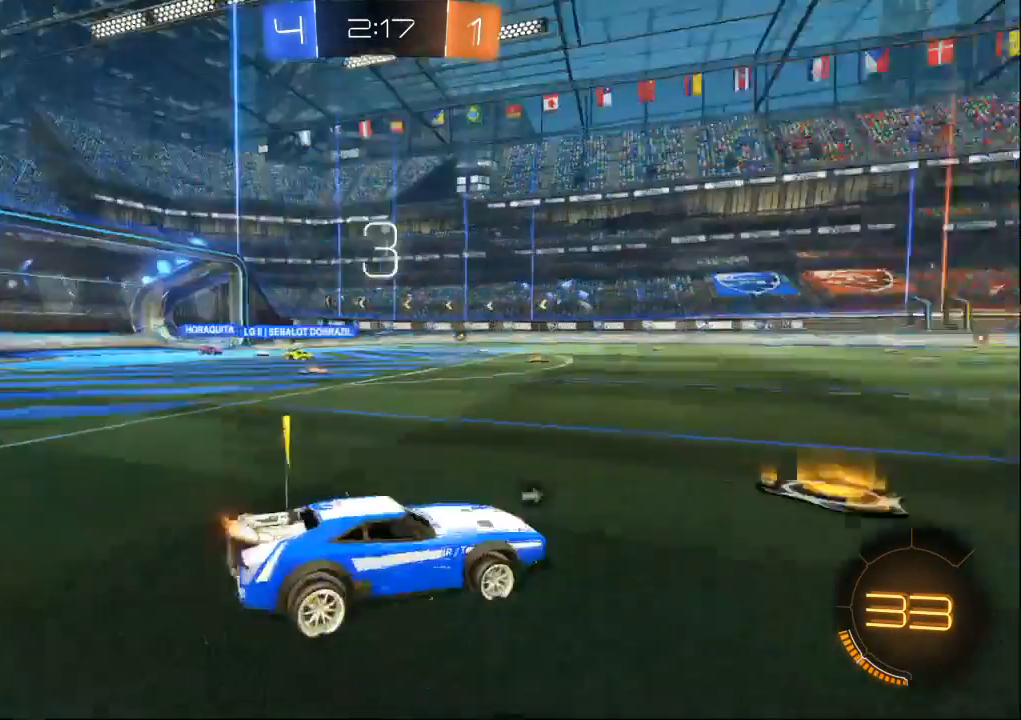
{"dt_ms": 500, "buttons": ["B"], "left_stick": "center", "right_stick": "center", "events": [[233, "right_stick", "center"], [333, "B", "down"]]}
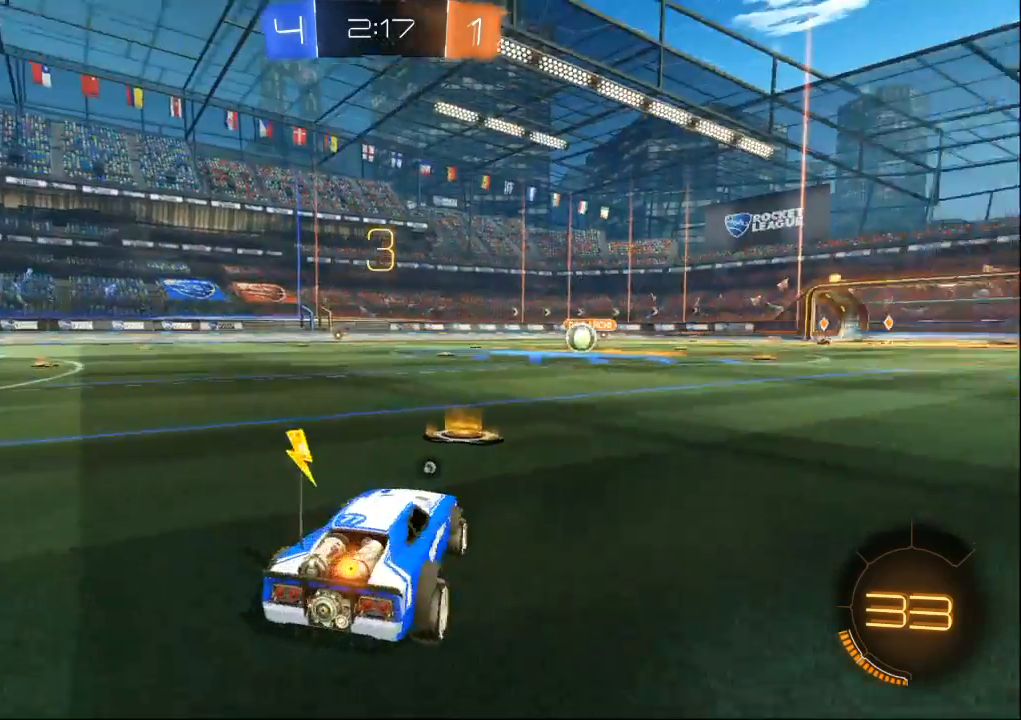
{"dt_ms": 500, "buttons": ["B"], "left_stick": "center", "right_stick": "center", "events": []}
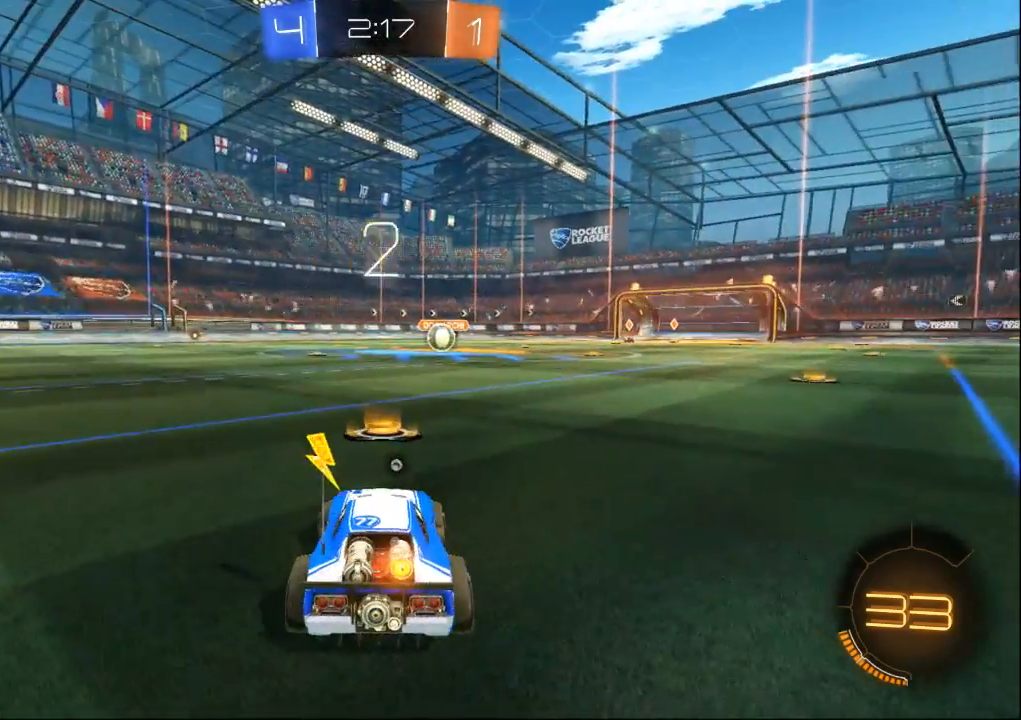
{"dt_ms": 500, "buttons": ["B"], "left_stick": "center", "right_stick": "center", "events": []}
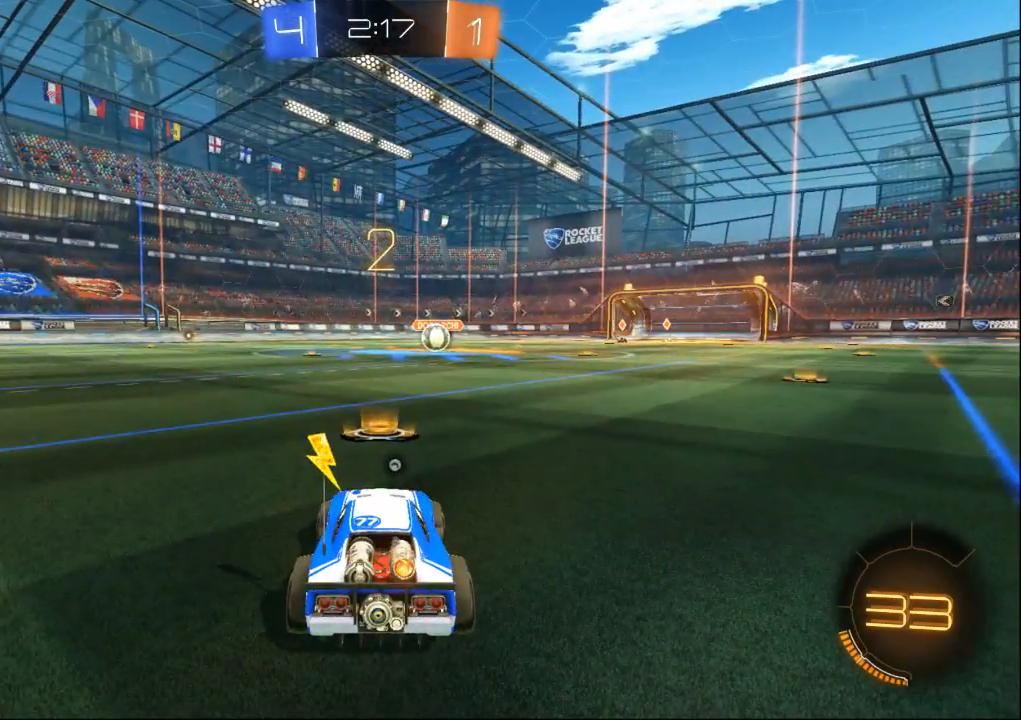
{"dt_ms": 500, "buttons": ["B"], "left_stick": "center", "right_stick": "center", "events": []}
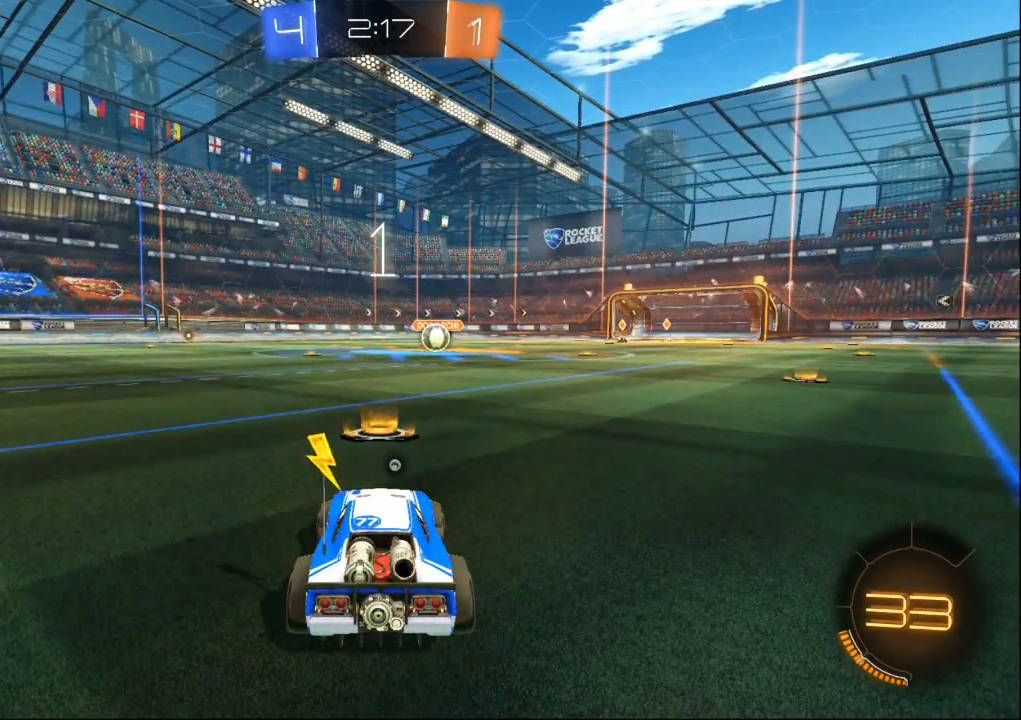
{"dt_ms": 500, "buttons": ["B"], "left_stick": "center", "right_stick": "center", "events": []}
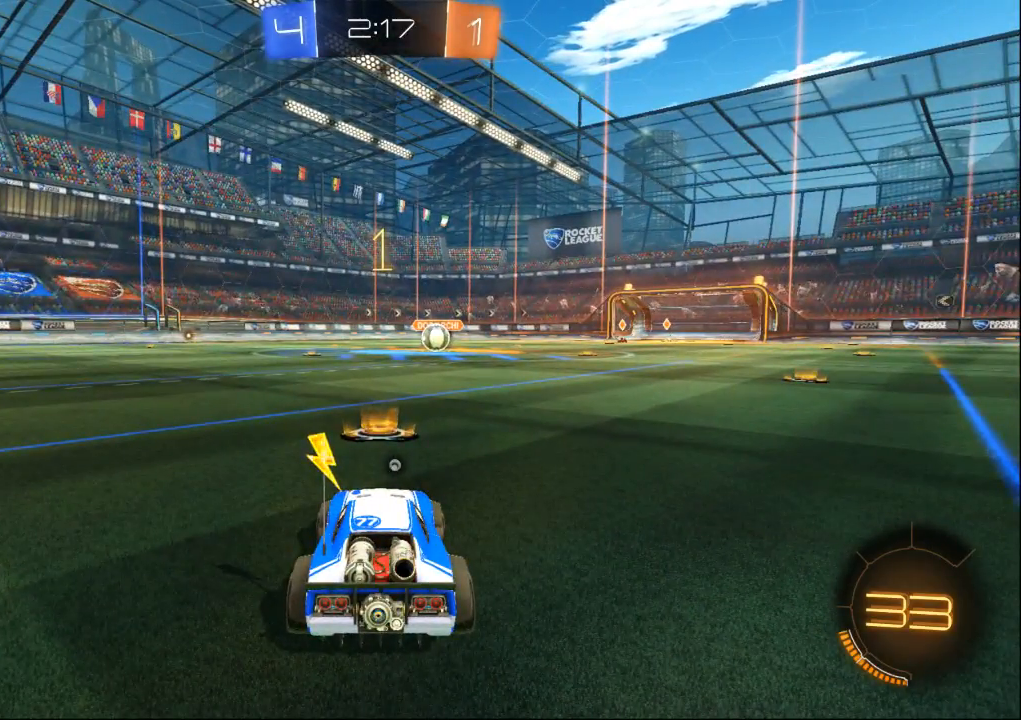
{"dt_ms": 500, "buttons": ["B"], "left_stick": "center", "right_stick": "center", "events": []}
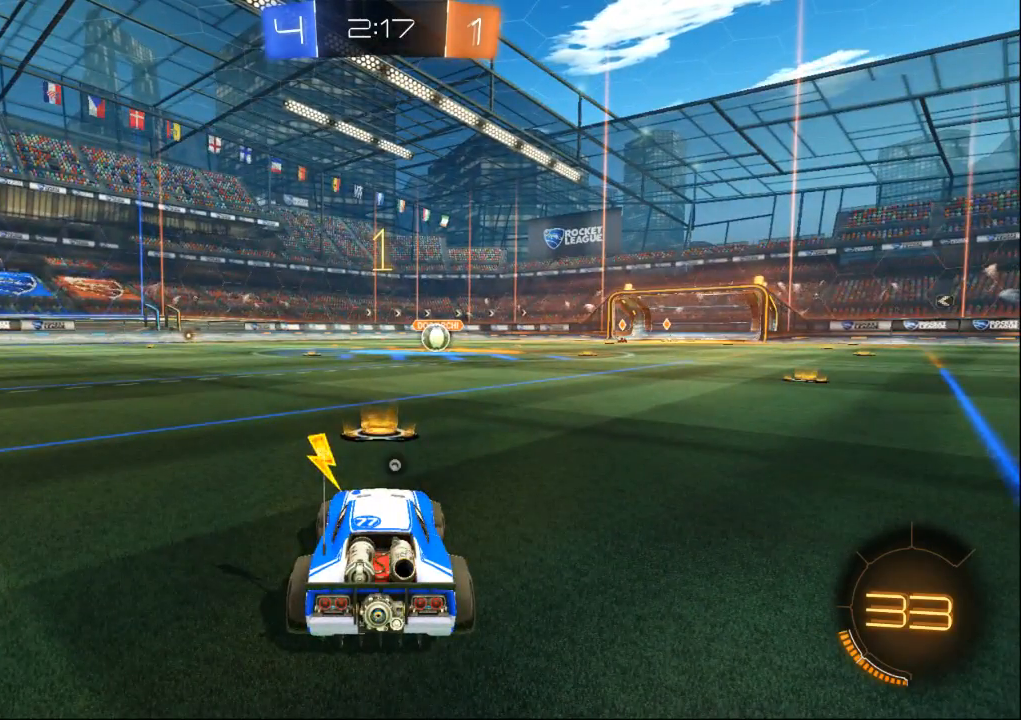
{"dt_ms": 500, "buttons": ["B"], "left_stick": "center", "right_stick": "center", "events": []}
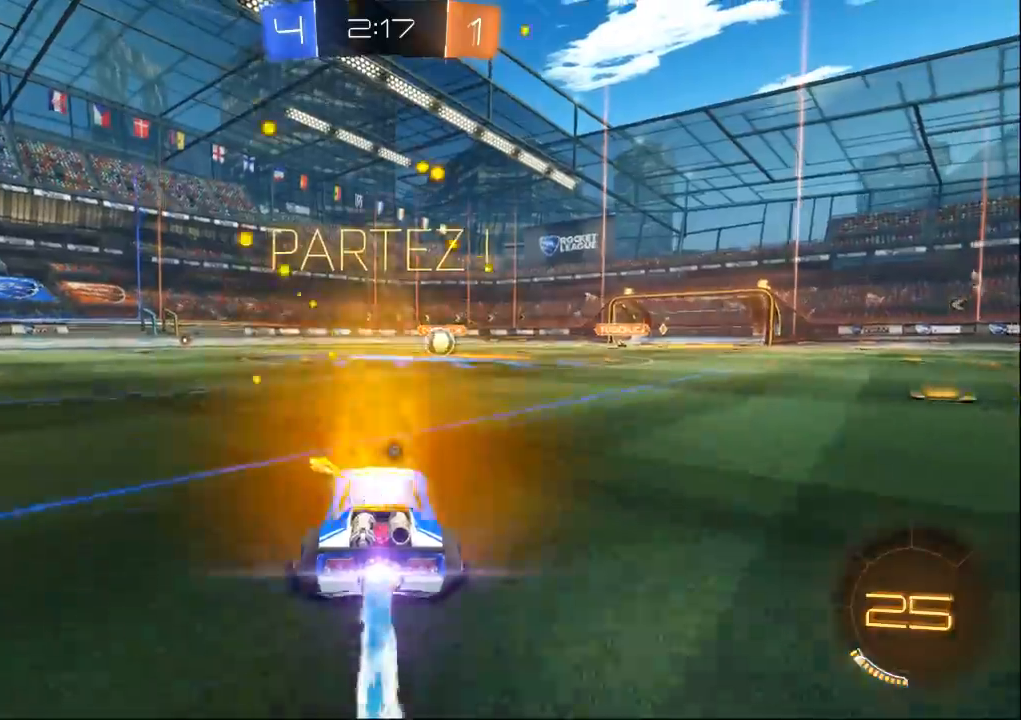
{"dt_ms": 500, "buttons": ["B"], "left_stick": "center", "right_stick": "center", "events": [[33, "left_stick", "right"], [167, "left_stick", "center"]]}
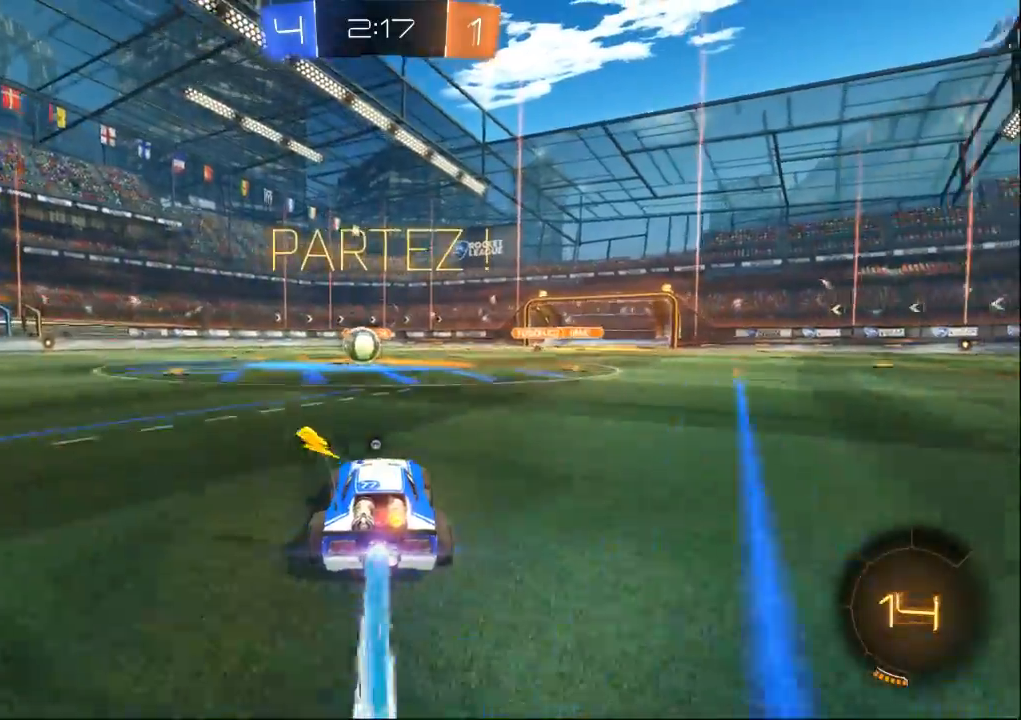
{"dt_ms": 500, "buttons": ["B"], "left_stick": "center", "right_stick": "center", "events": [[300, "left_stick", "left"], [367, "left_stick", "center"]]}
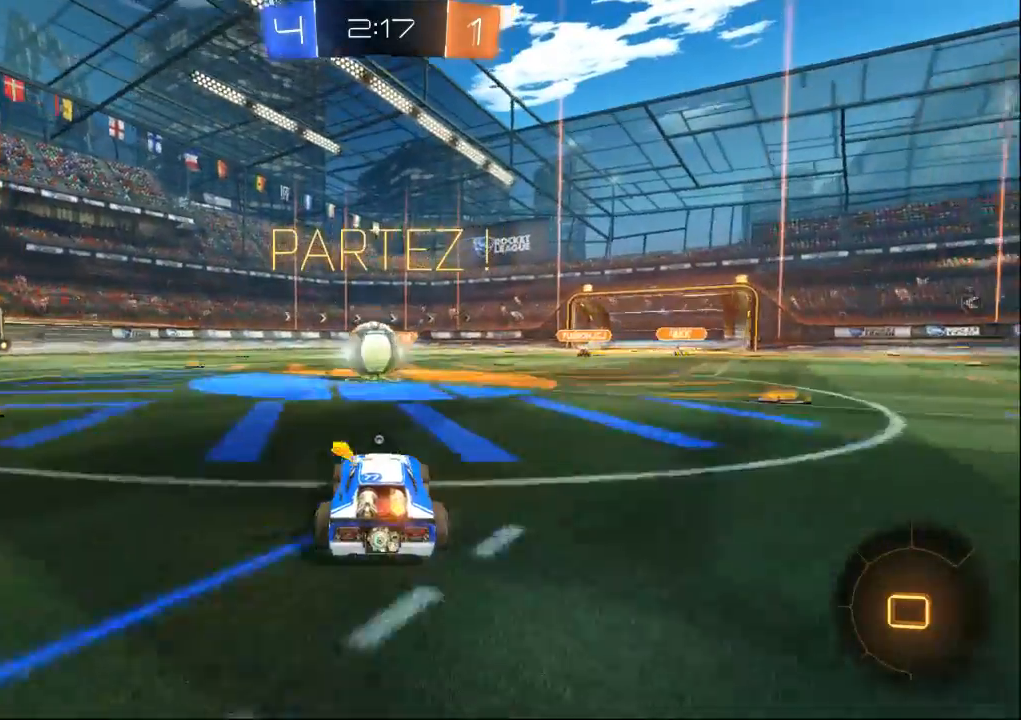
{"dt_ms": 500, "buttons": ["A", "B"], "left_stick": "up-left", "right_stick": "center", "events": [[333, "A", "down"], [333, "left_stick", "up-left"], [400, "A", "up"], [467, "A", "down"]]}
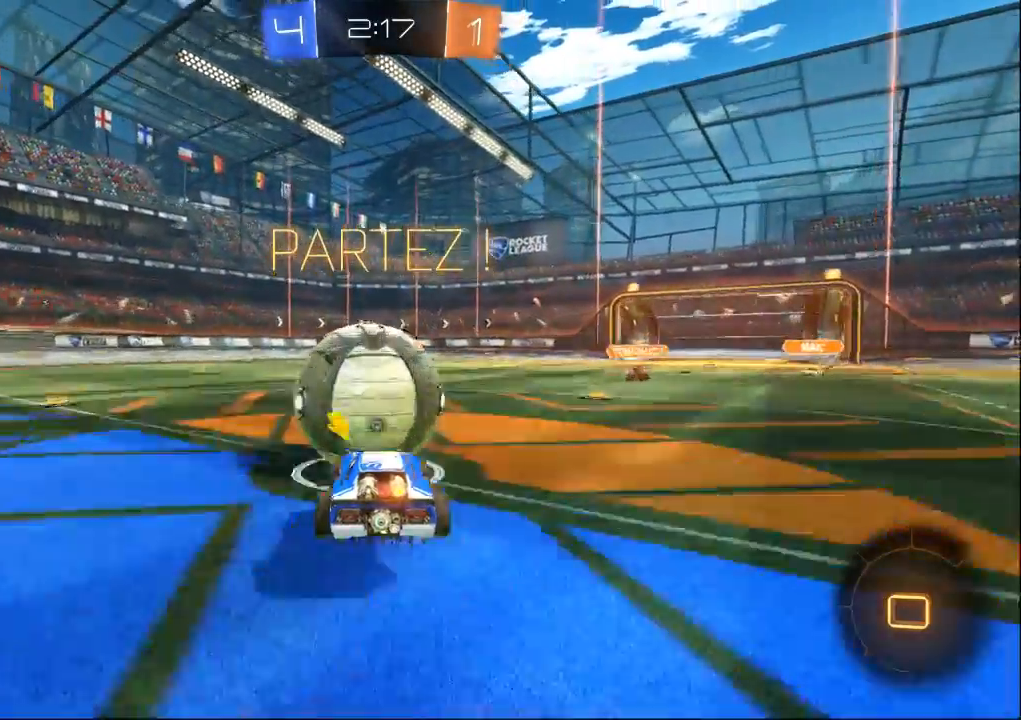
{"dt_ms": 500, "buttons": ["B"], "left_stick": "center", "right_stick": "center", "events": [[133, "A", "up"], [233, "left_stick", "center"]]}
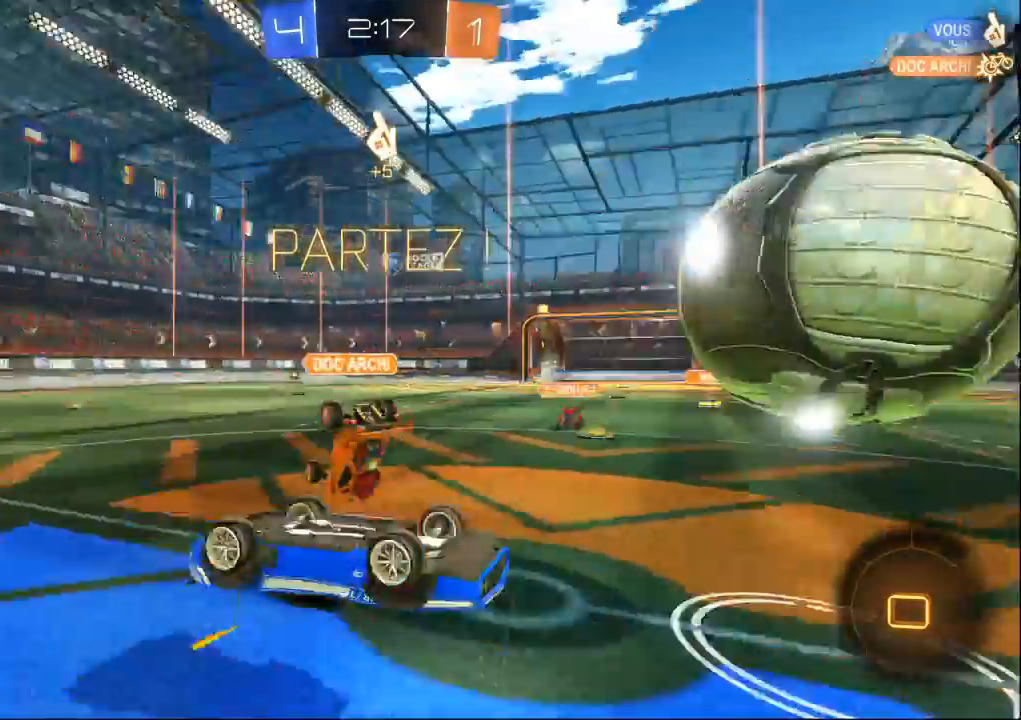
{"dt_ms": 500, "buttons": [], "left_stick": "left", "right_stick": "center", "events": [[33, "B", "up"], [300, "left_stick", "left"], [400, "left_stick", "center"], [467, "left_stick", "left"]]}
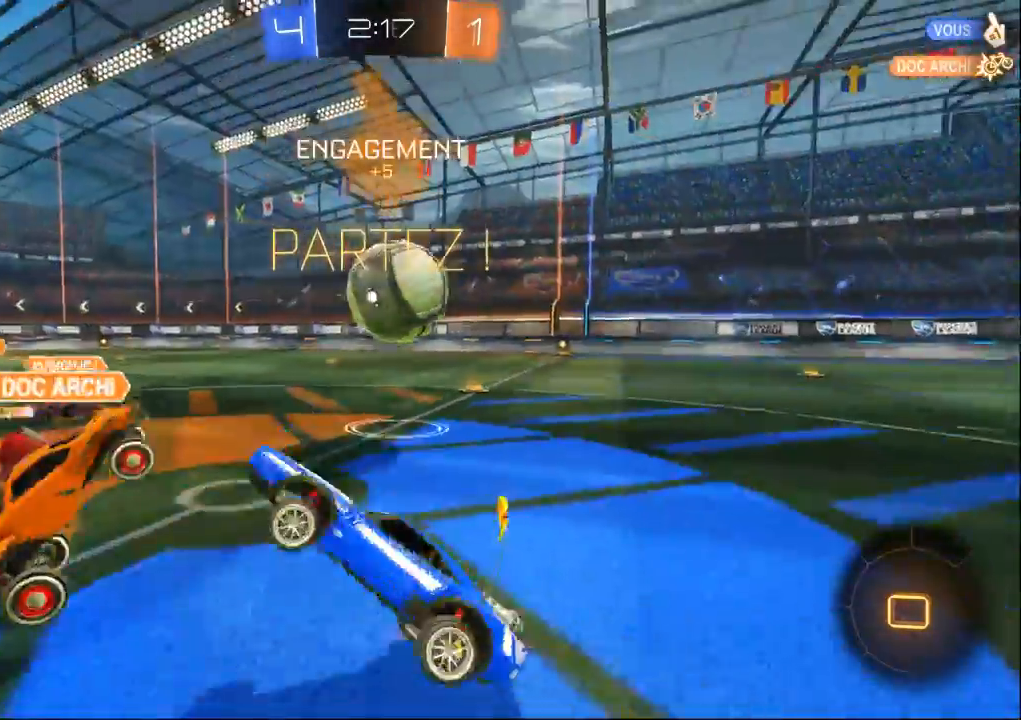
{"dt_ms": 500, "buttons": ["B"], "left_stick": "center", "right_stick": "center", "events": [[300, "B", "down"], [400, "left_stick", "center"]]}
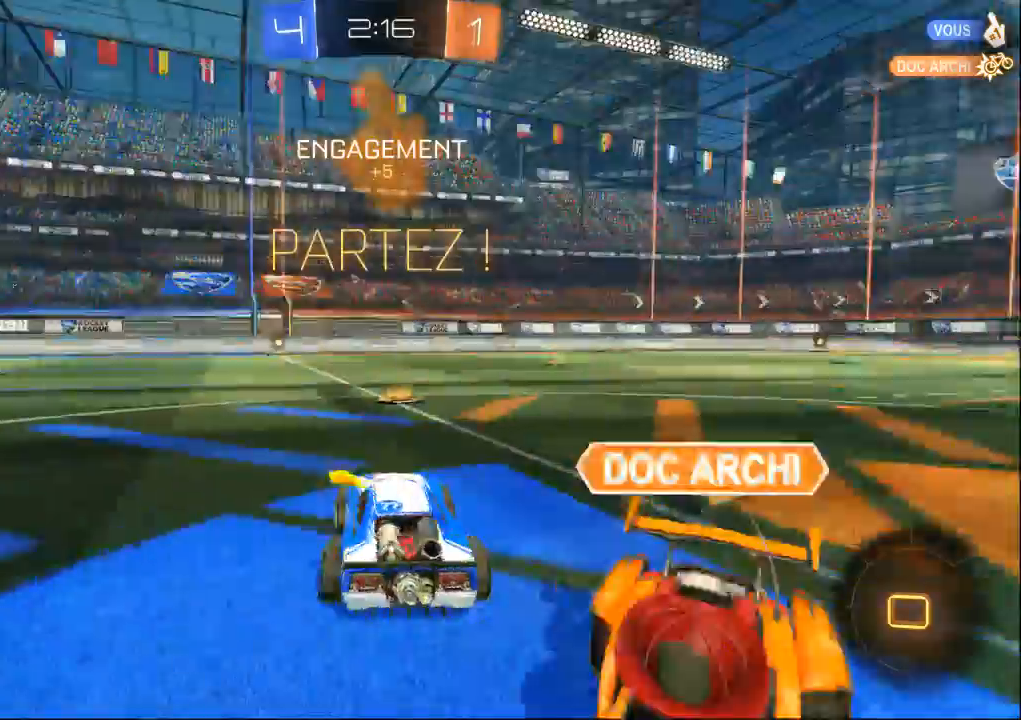
{"dt_ms": 1000, "buttons": [], "left_stick": "center", "right_stick": "center"}
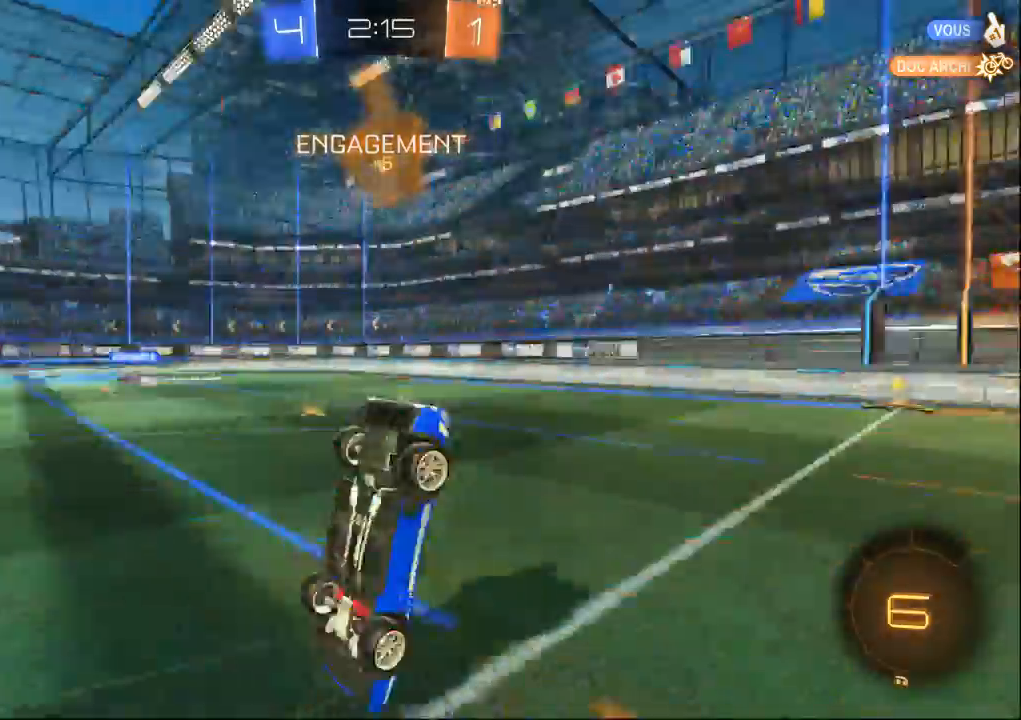
{"dt_ms": 500, "buttons": ["Y"], "left_stick": "center", "right_stick": "center", "events": [[33, "Y", "down"]]}
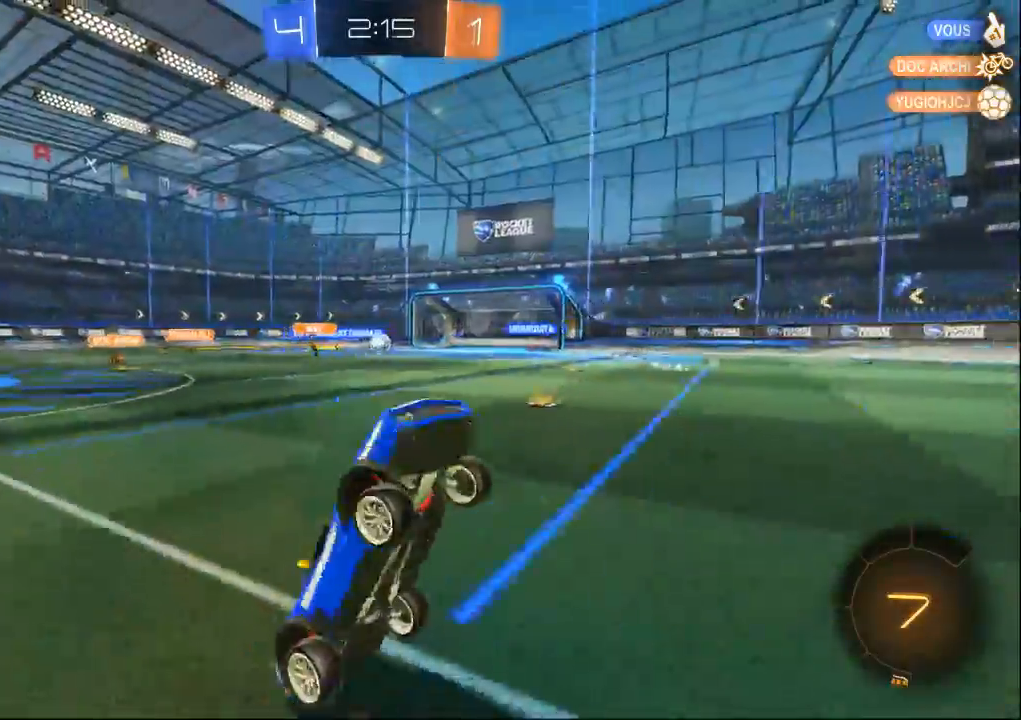
{"dt_ms": 500, "buttons": ["X", "Y"], "left_stick": "left", "right_stick": "center", "events": [[33, "Y", "up"], [400, "left_stick", "left"], [433, "Y", "down"], [500, "X", "down"]]}
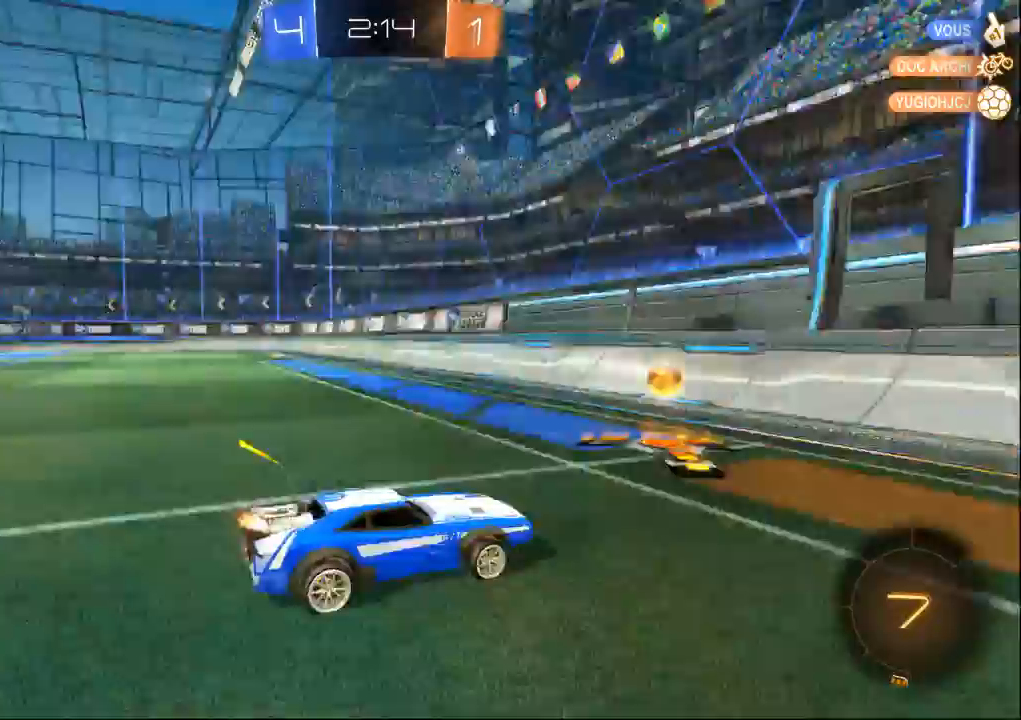
{"dt_ms": 500, "buttons": ["Y"], "left_stick": "left", "right_stick": "center", "events": [[233, "X", "up"], [333, "Y", "up"], [500, "Y", "down"]]}
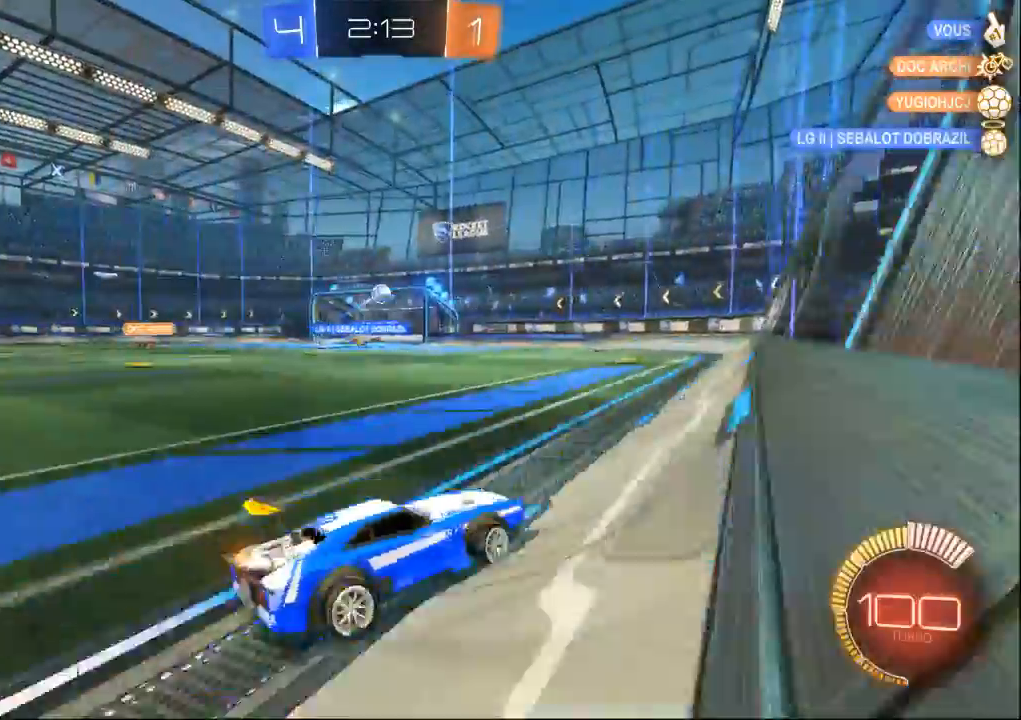
{"dt_ms": 500, "buttons": [], "left_stick": "left", "right_stick": "center", "events": [[367, "Y", "up"]]}
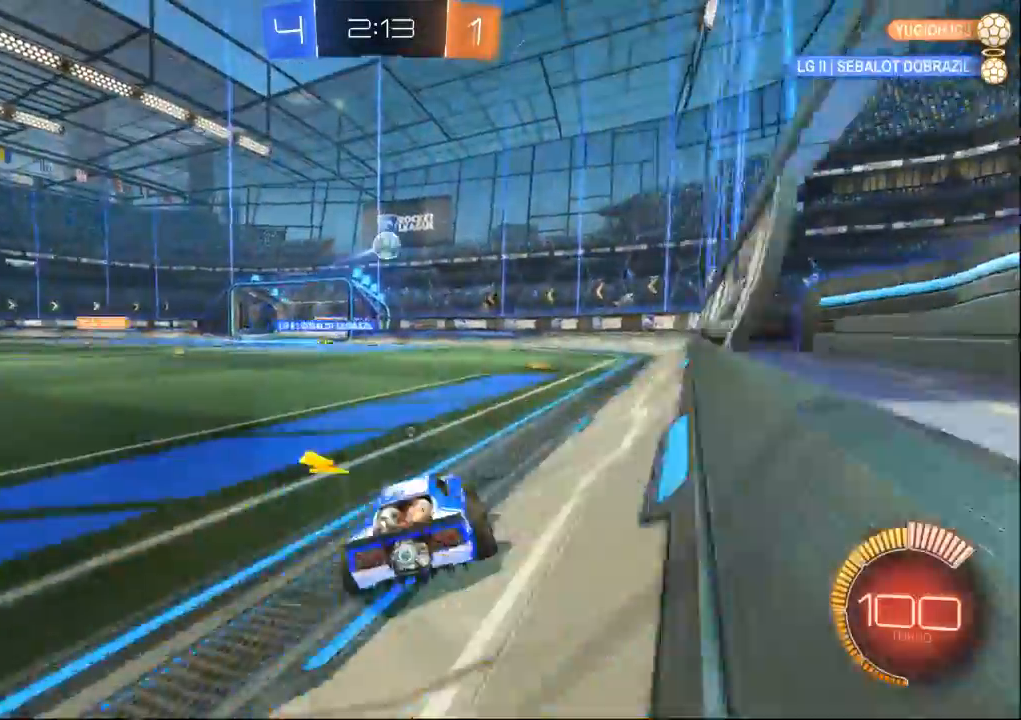
{"dt_ms": 500, "buttons": ["B"], "left_stick": "center", "right_stick": "center", "events": [[100, "B", "down"], [167, "left_stick", "center"]]}
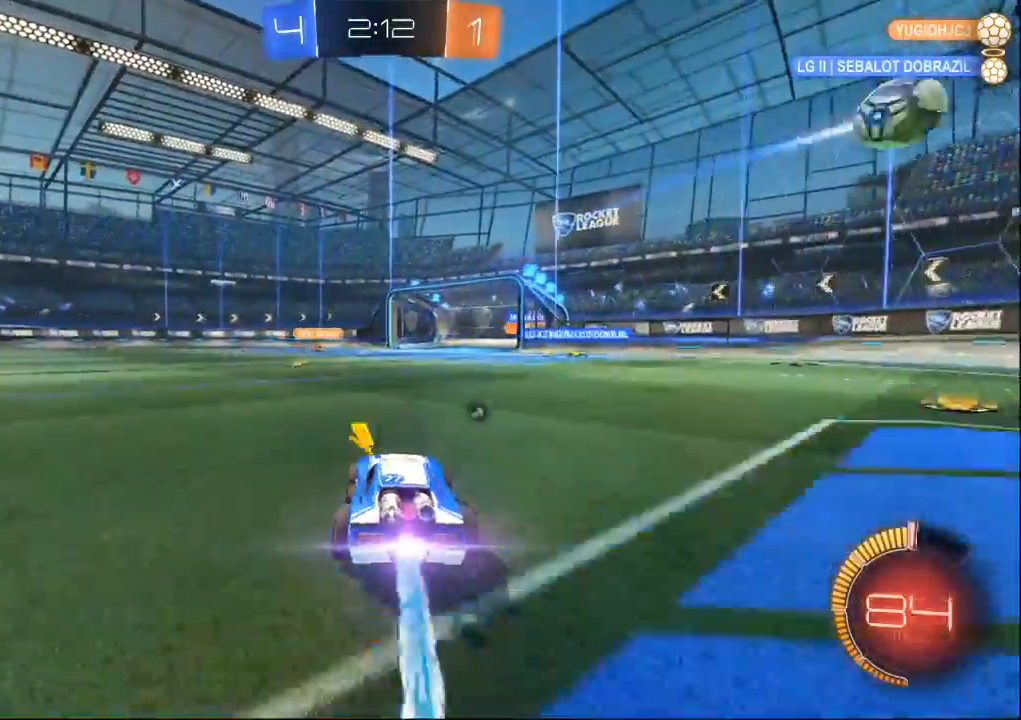
{"dt_ms": 500, "buttons": ["B"], "left_stick": "left", "right_stick": "center", "events": [[267, "B", "up"], [333, "left_stick", "left"], [433, "B", "down"]]}
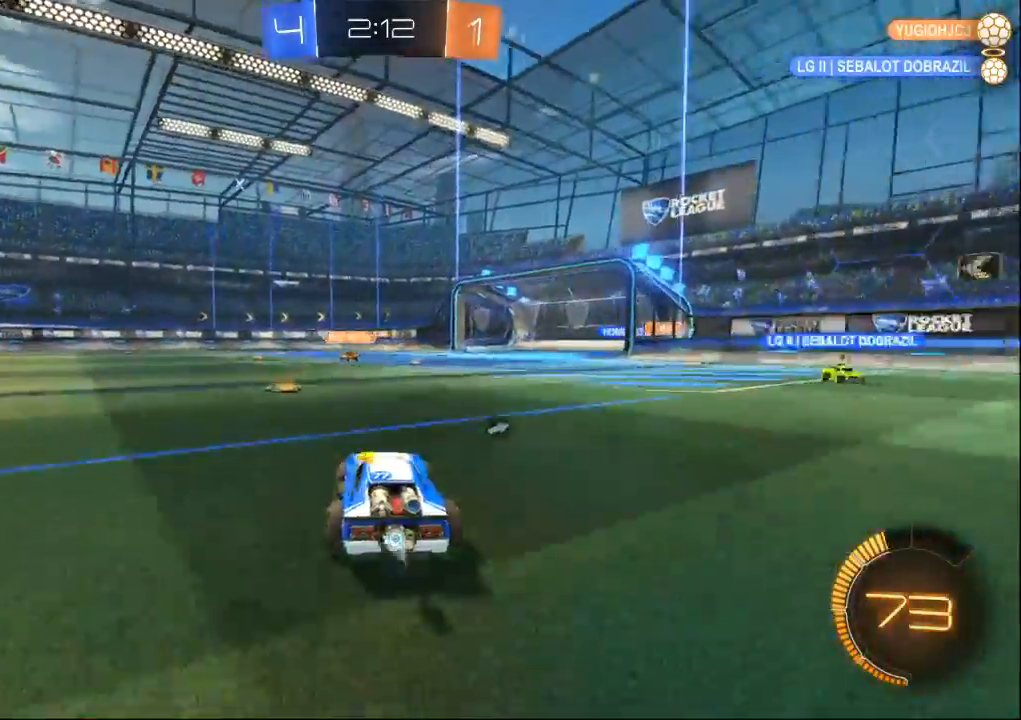
{"dt_ms": 500, "buttons": ["B"], "left_stick": "right", "right_stick": "center", "events": [[167, "left_stick", "center"], [467, "left_stick", "right"]]}
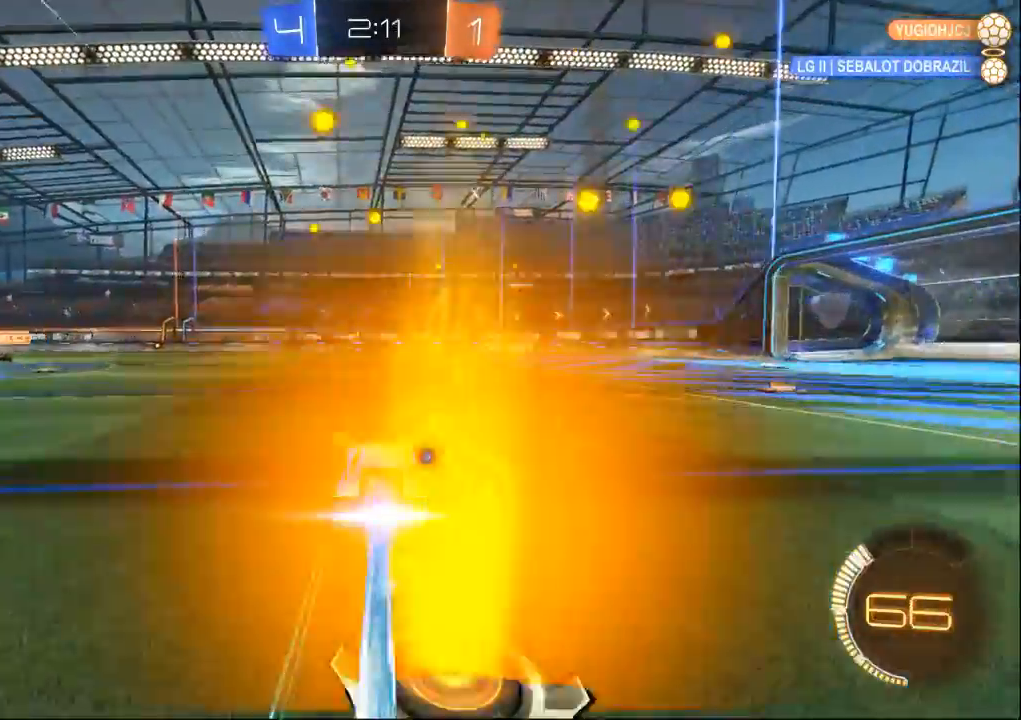
{"dt_ms": 500, "buttons": [], "left_stick": "right", "right_stick": "center", "events": [[100, "left_stick", "left"], [233, "left_stick", "center"], [400, "B", "up"], [400, "left_stick", "right"]]}
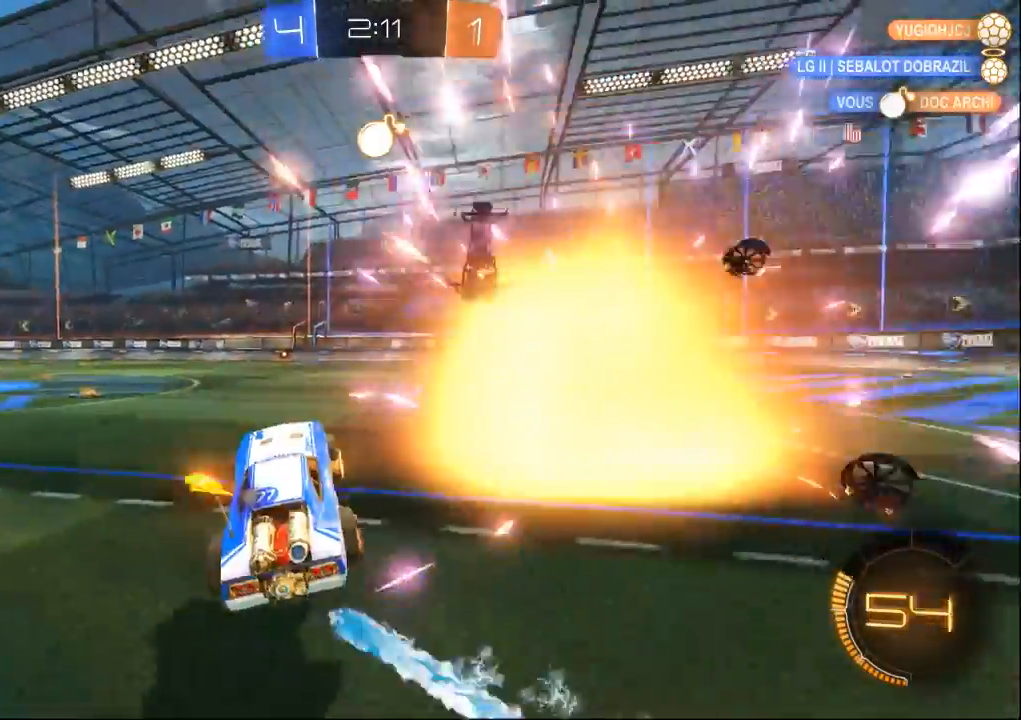
{"dt_ms": 500, "buttons": ["Y"], "left_stick": "right", "right_stick": "center", "events": [[33, "left_stick", "center"], [233, "Y", "down"], [233, "left_stick", "right"]]}
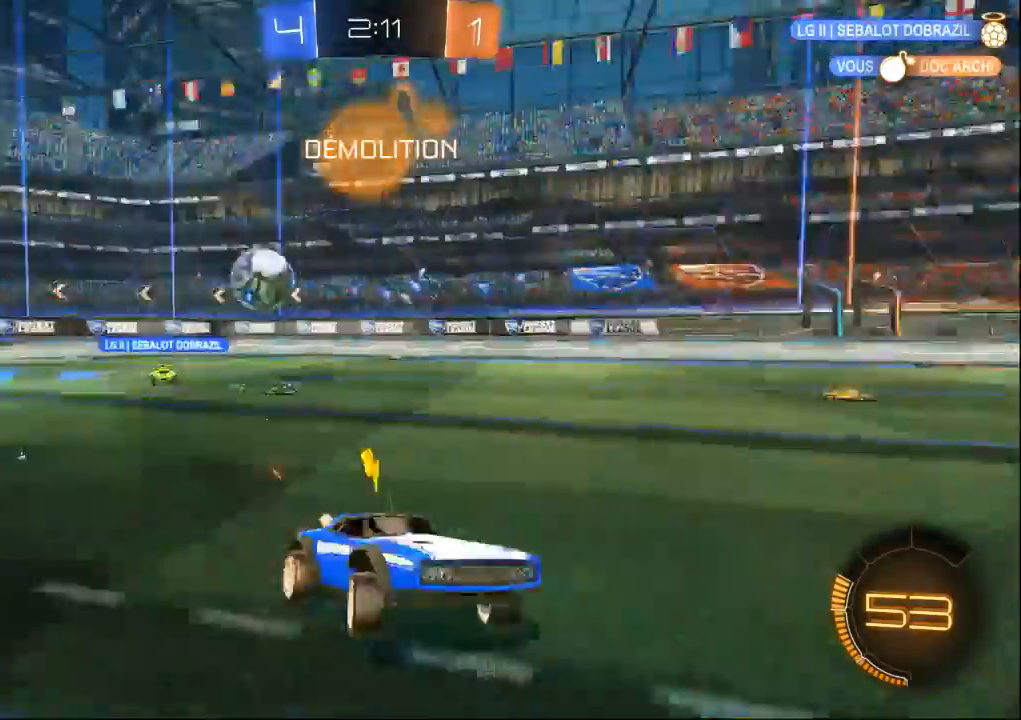
{"dt_ms": 500, "buttons": ["Y"], "left_stick": "right", "right_stick": "center", "events": [[233, "left_stick", "center"], [300, "left_stick", "right"]]}
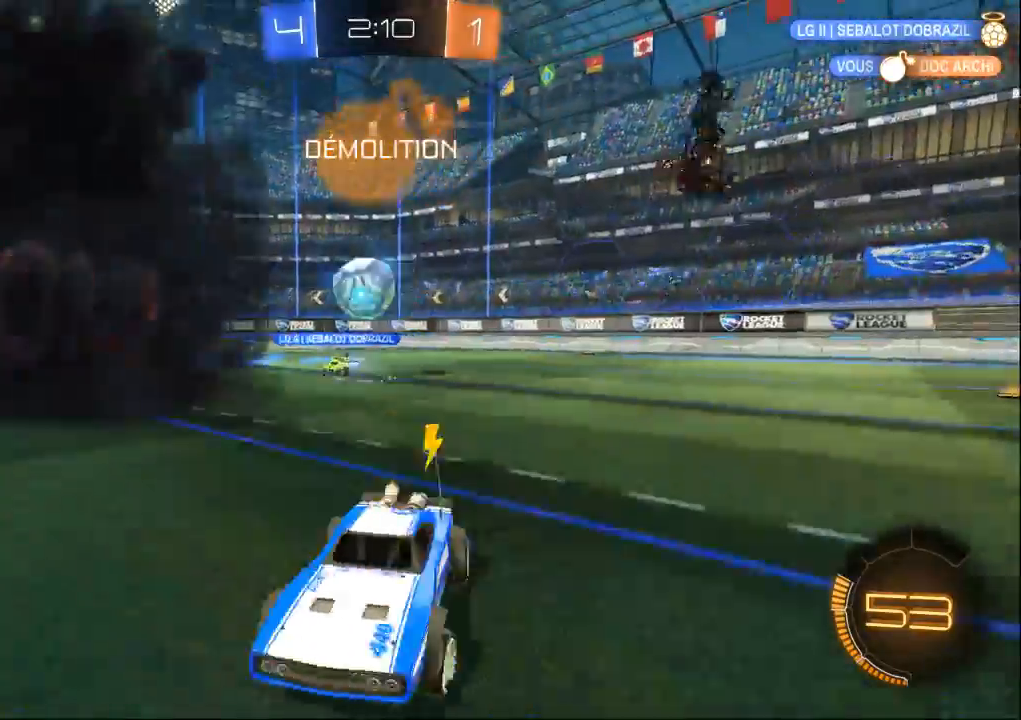
{"dt_ms": 500, "buttons": [], "left_stick": "right", "right_stick": "center", "events": [[333, "Y", "up"]]}